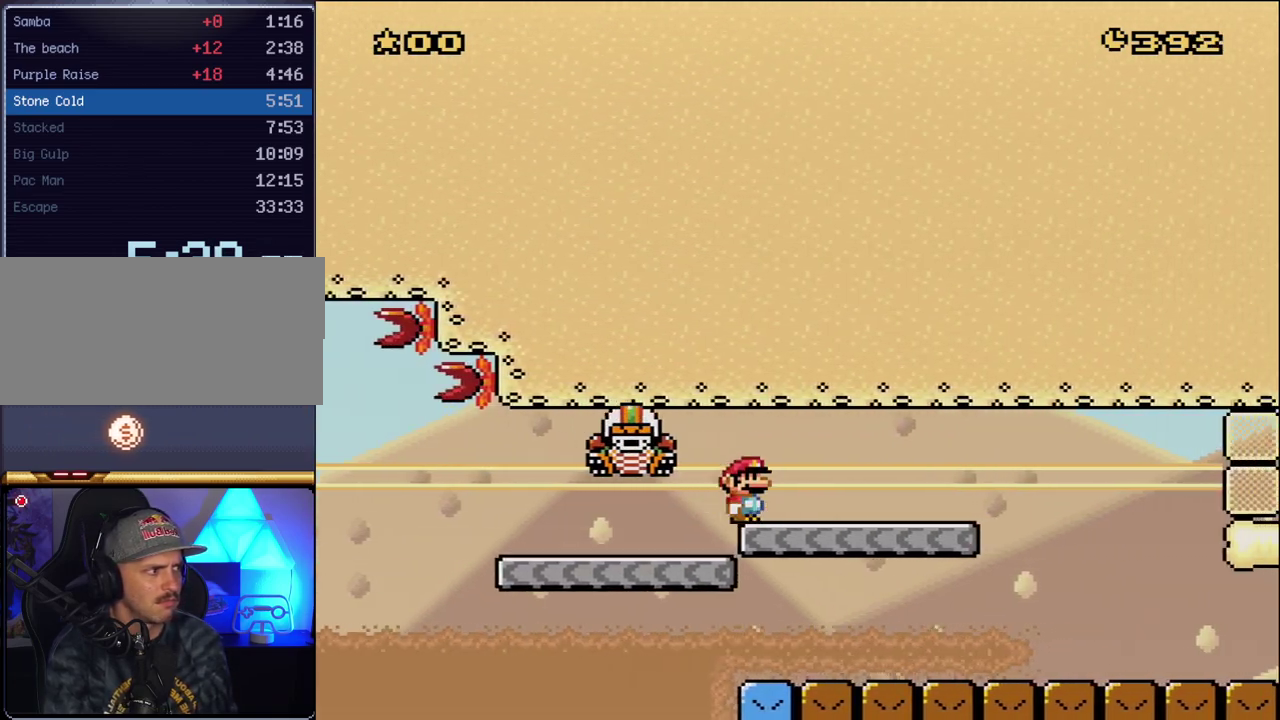
Gameplay with a controller (Nintendo layout); each line is a JSON object with the inputs held at the frame after it. "events" lists button and stick changes between this image and that frame as [ms after this image, input, new state], when the widget could be followed in between. Not read: L3 R3.
{"buttons": ["Y", "DPAD_RIGHT"], "events": [[267, "B", "down"], [483, "B", "up"]]}
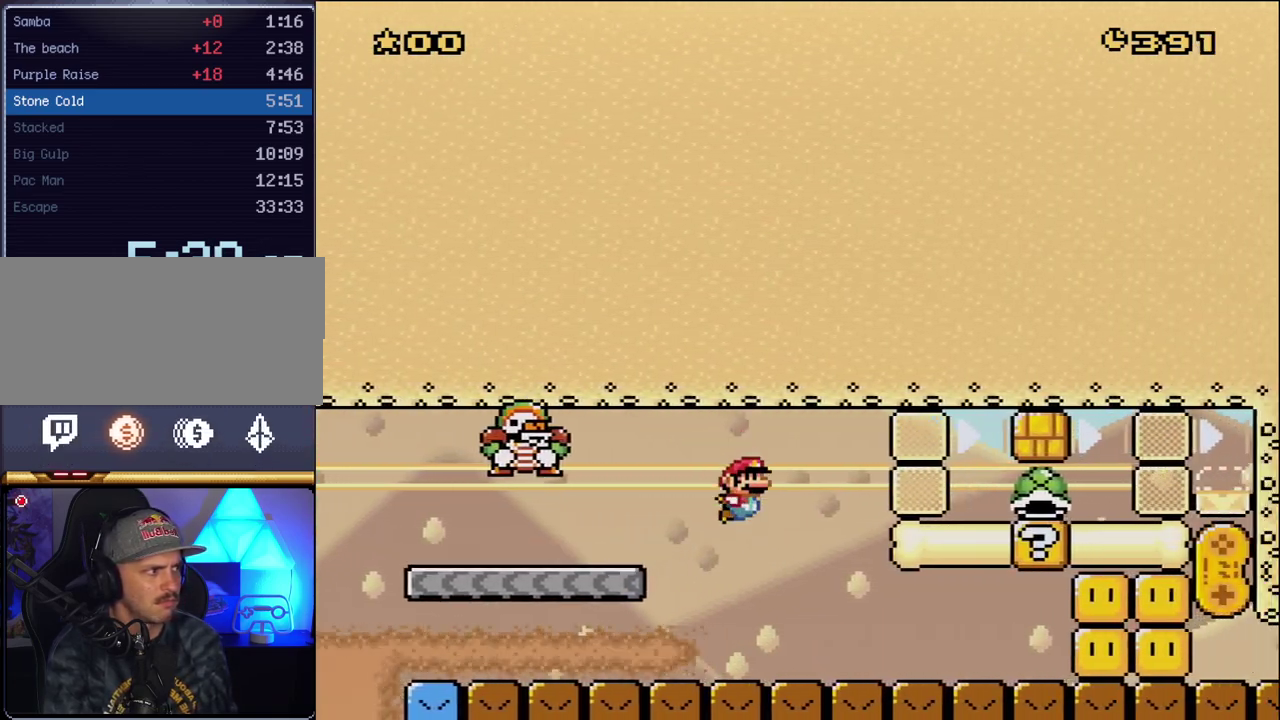
{"buttons": ["B", "Y", "DPAD_RIGHT"], "events": [[400, "B", "down"]]}
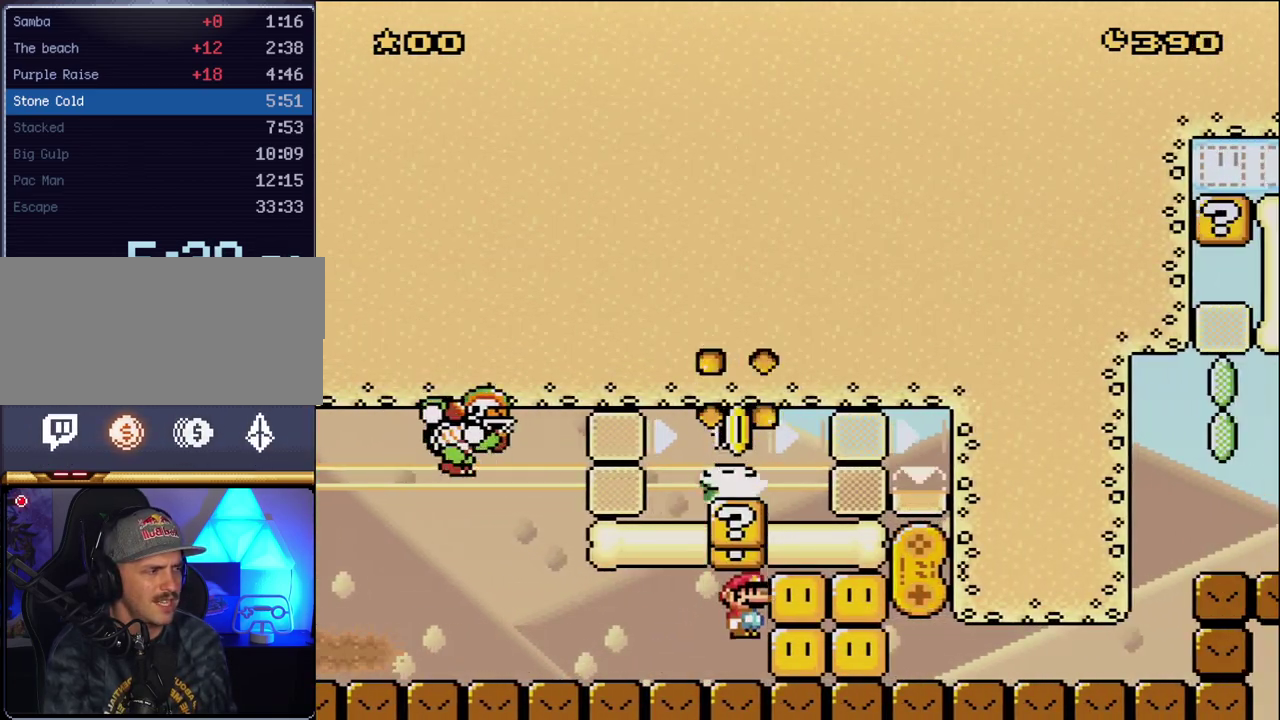
{"buttons": ["Y"], "events": [[83, "DPAD_RIGHT", "up"], [133, "B", "up"]]}
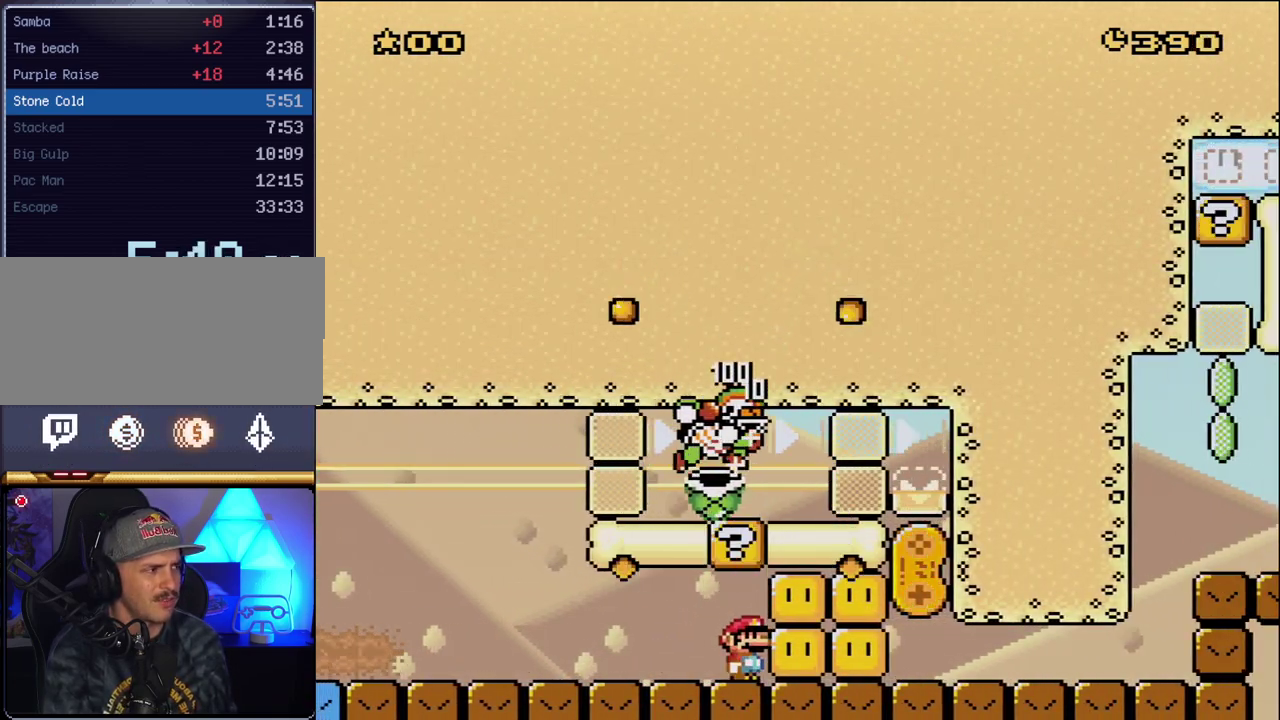
{"buttons": ["Y"], "events": []}
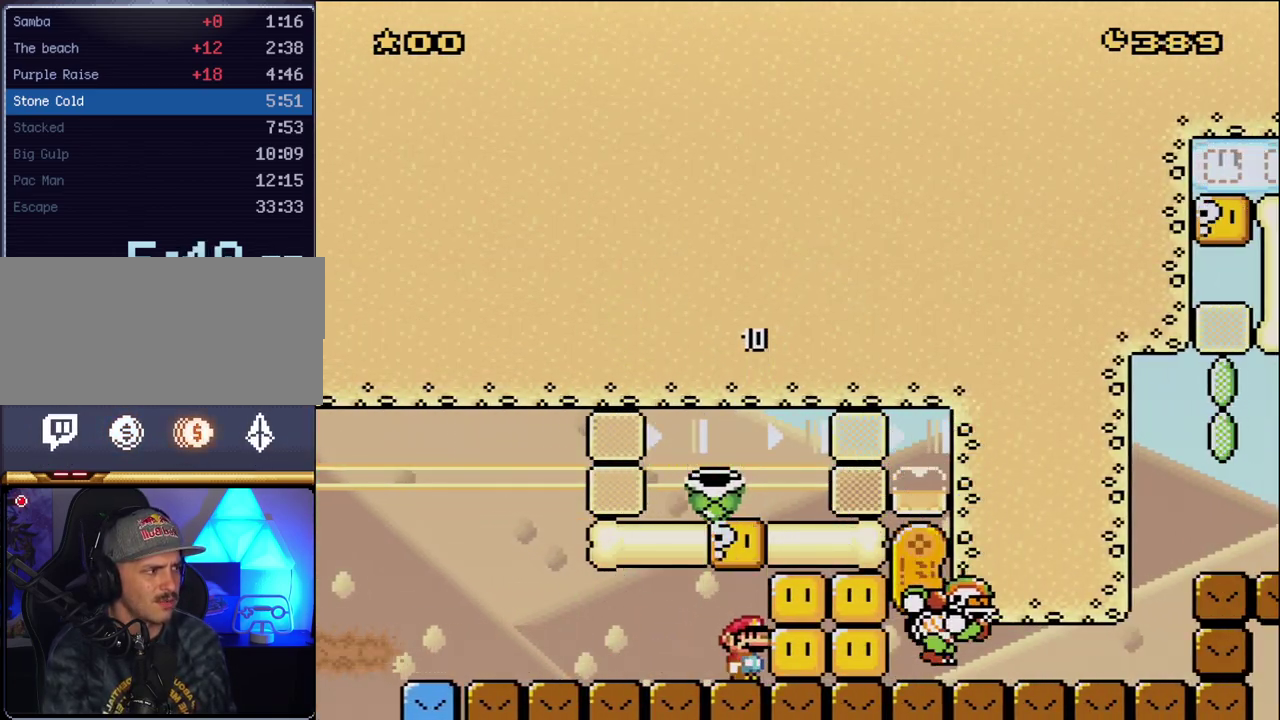
{"buttons": ["Y"], "events": []}
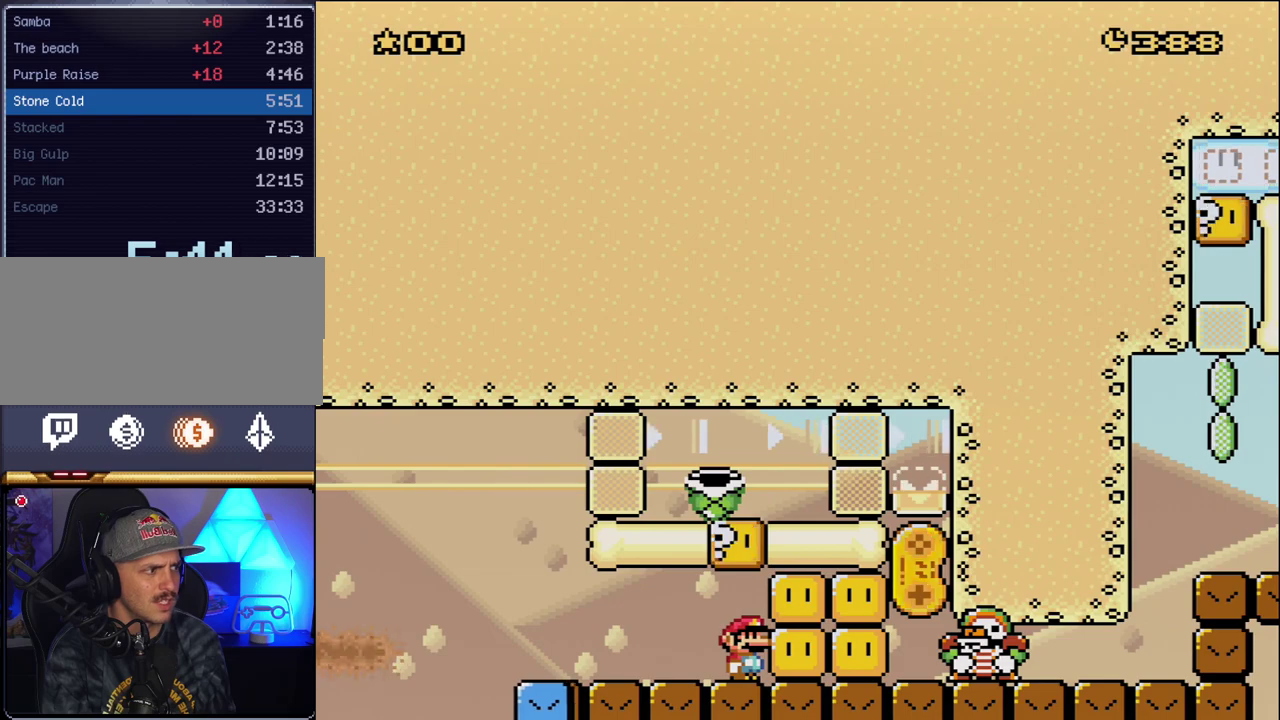
{"buttons": ["B", "Y", "DPAD_RIGHT"], "events": [[450, "DPAD_RIGHT", "down"], [483, "B", "down"]]}
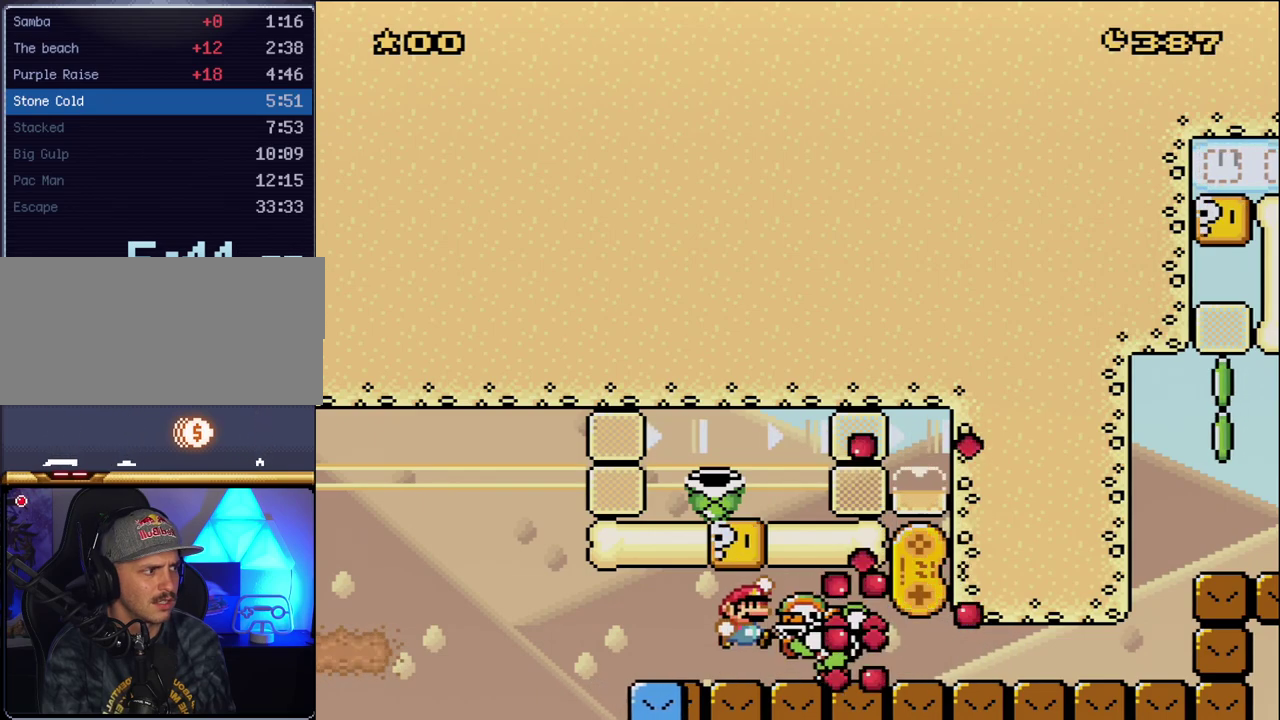
{"buttons": ["Y", "DPAD_LEFT"], "events": [[367, "B", "up"], [450, "DPAD_RIGHT", "up"], [483, "DPAD_LEFT", "down"]]}
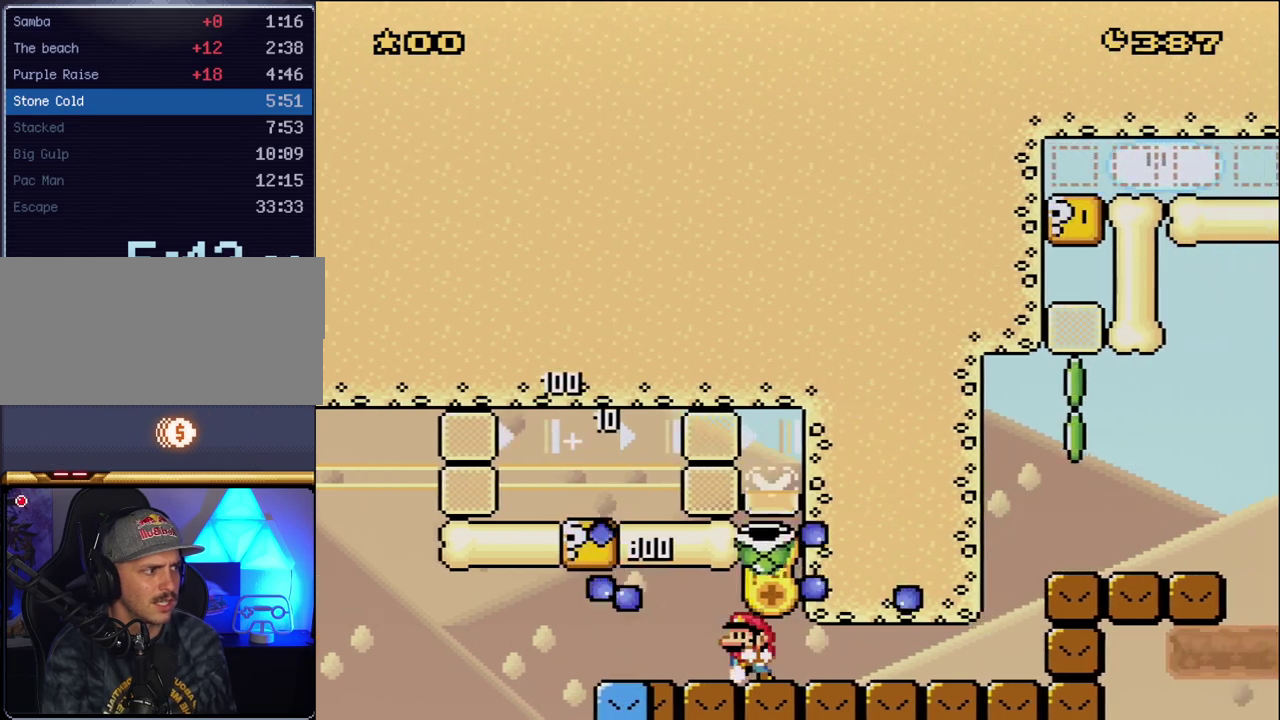
{"buttons": ["Y", "DPAD_RIGHT"], "events": [[83, "DPAD_LEFT", "up"], [83, "DPAD_RIGHT", "down"]]}
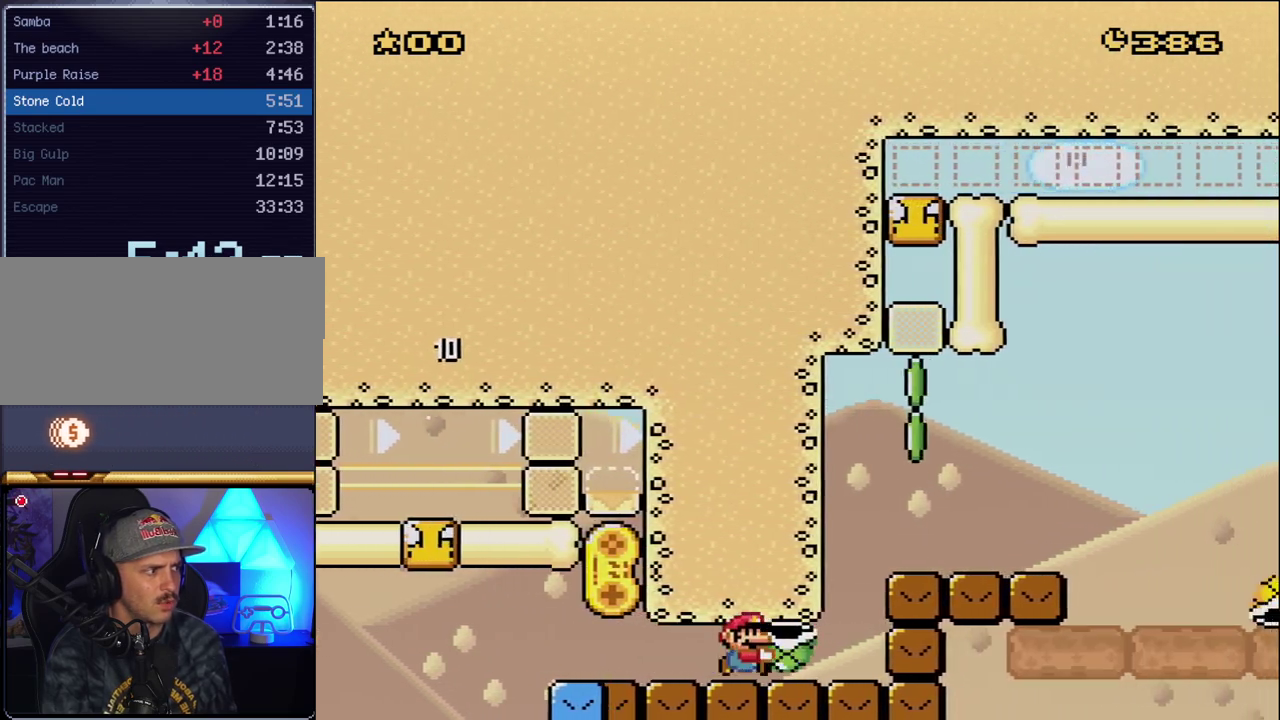
{"buttons": ["B", "Y", "DPAD_UP"], "events": [[267, "B", "down"], [300, "DPAD_RIGHT", "up"], [300, "DPAD_UP", "down"]]}
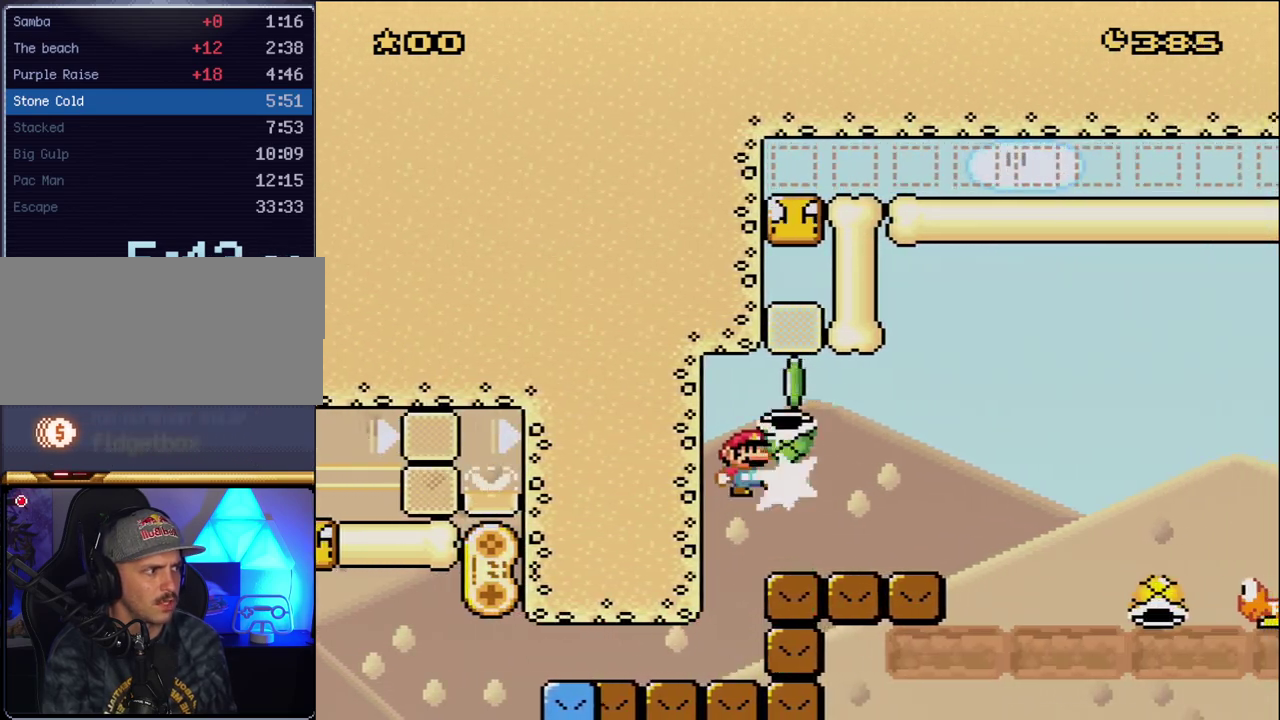
{"buttons": ["Y"], "events": [[17, "Y", "up"], [50, "B", "up"], [83, "DPAD_RIGHT", "down"], [117, "DPAD_UP", "up"], [133, "Y", "down"], [350, "DPAD_RIGHT", "up"]]}
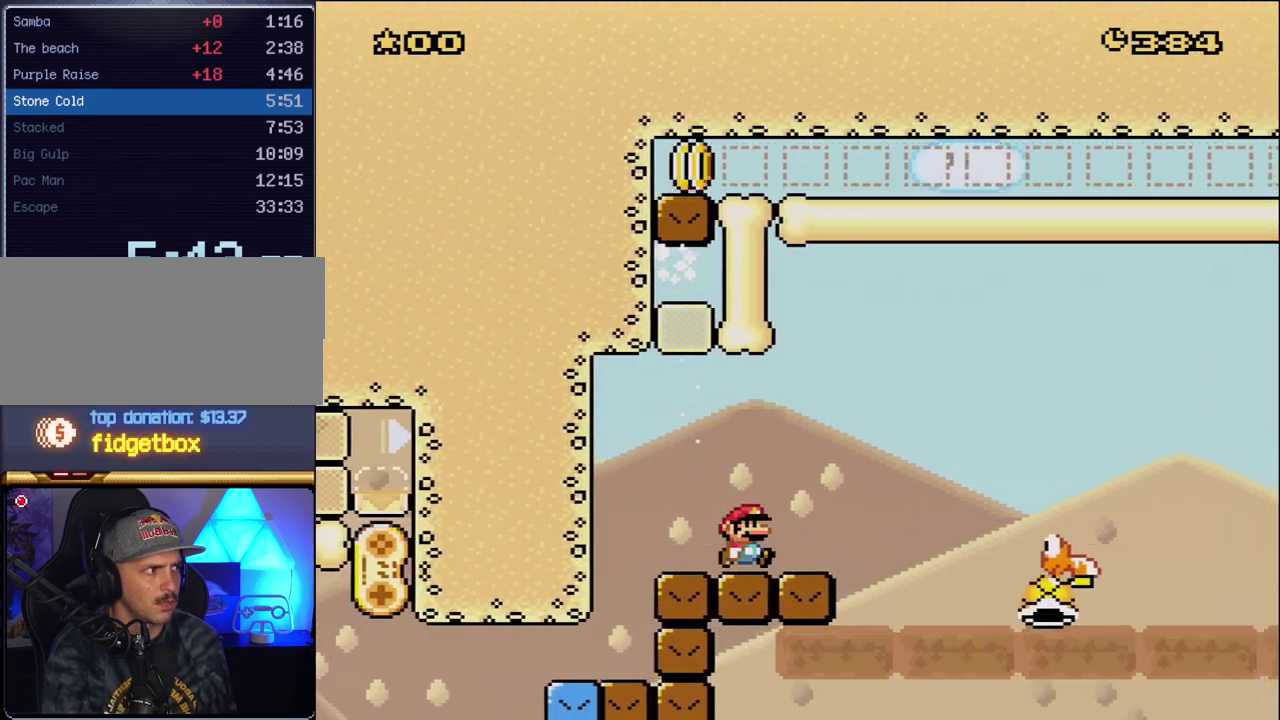
{"buttons": ["Y", "DPAD_RIGHT"], "events": [[450, "DPAD_RIGHT", "down"]]}
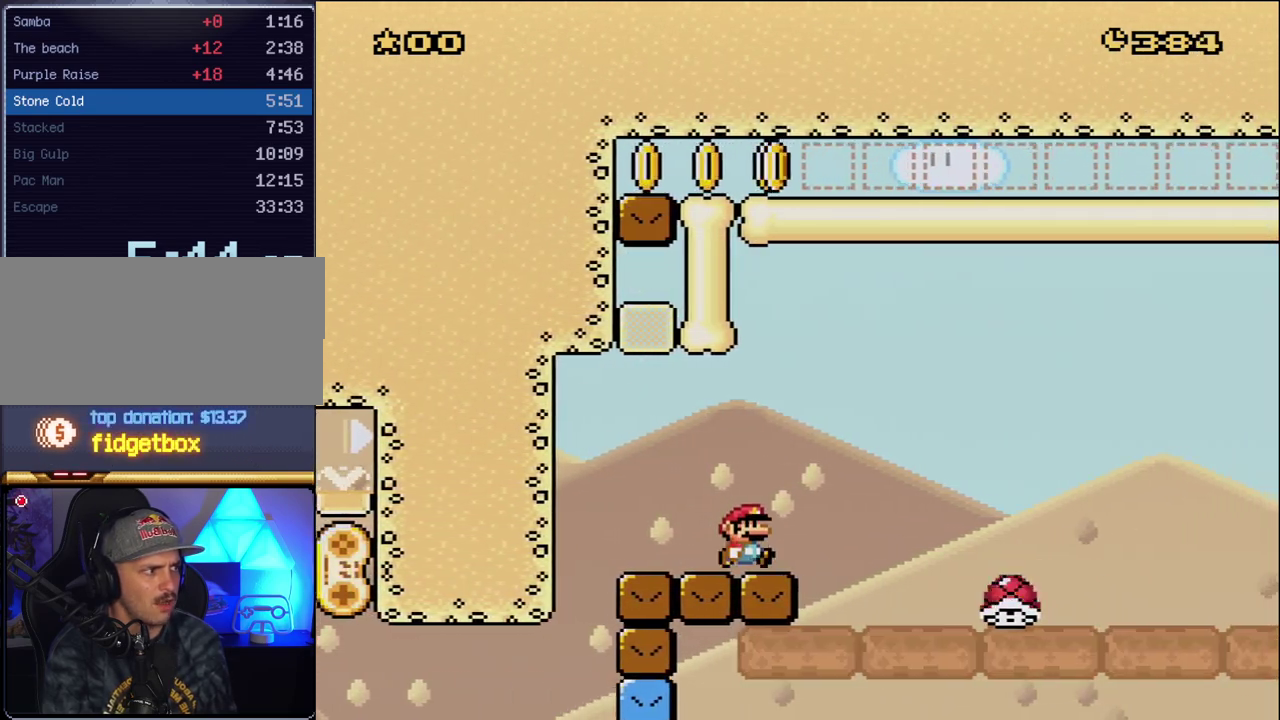
{"buttons": ["B", "Y", "DPAD_RIGHT"], "events": [[50, "DPAD_RIGHT", "up"], [333, "DPAD_RIGHT", "down"], [450, "B", "down"]]}
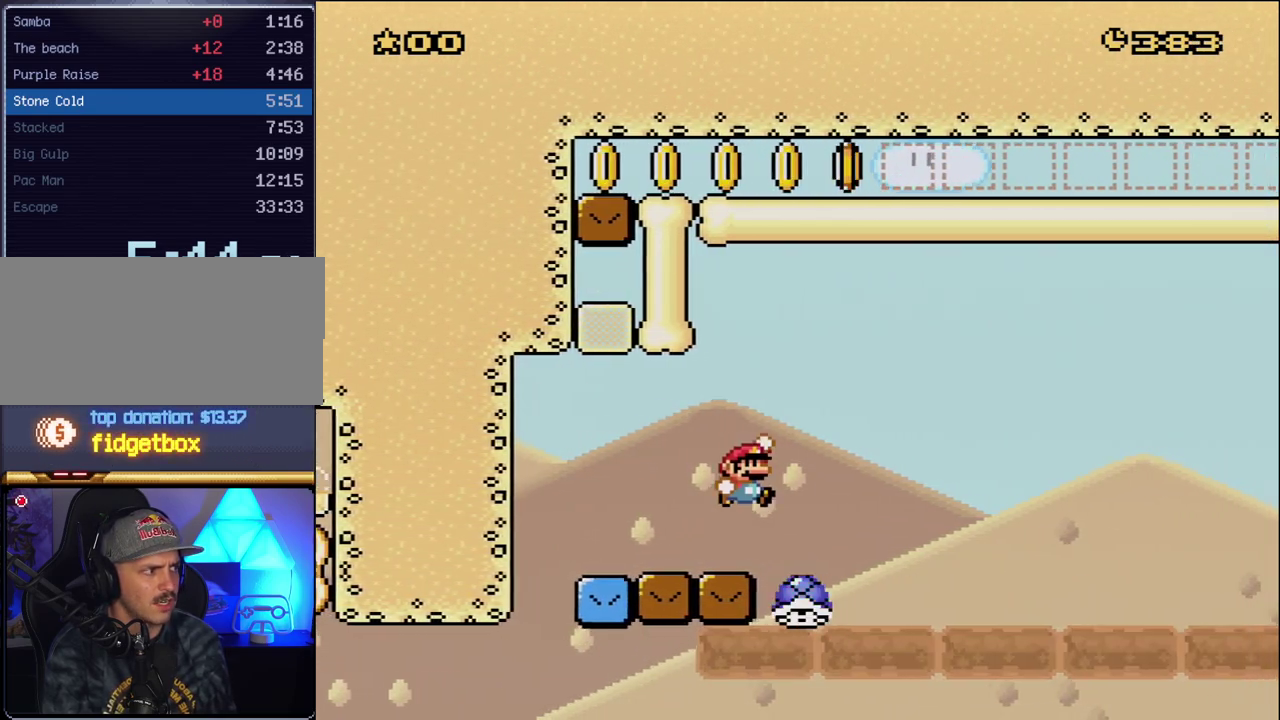
{"buttons": ["B", "Y", "DPAD_RIGHT"], "events": []}
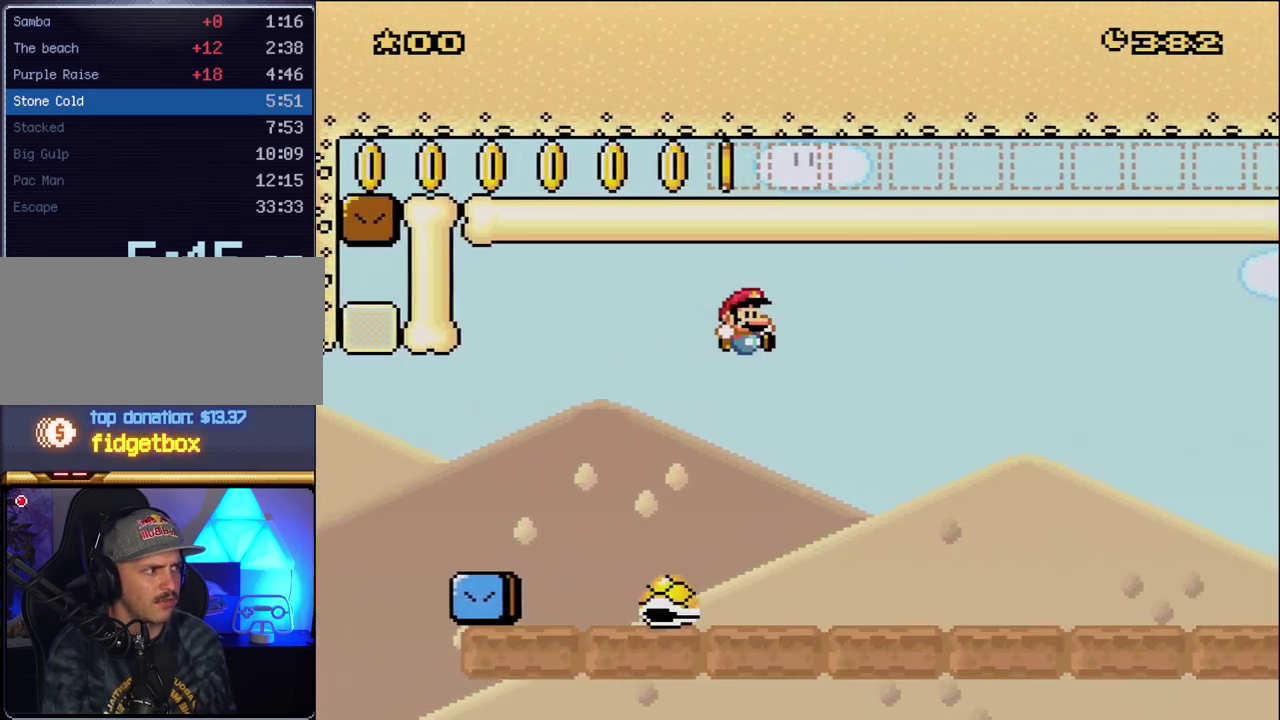
{"buttons": ["B", "Y", "DPAD_RIGHT"], "events": [[50, "DPAD_RIGHT", "up"], [117, "DPAD_LEFT", "down"], [233, "DPAD_LEFT", "up"], [267, "DPAD_RIGHT", "down"]]}
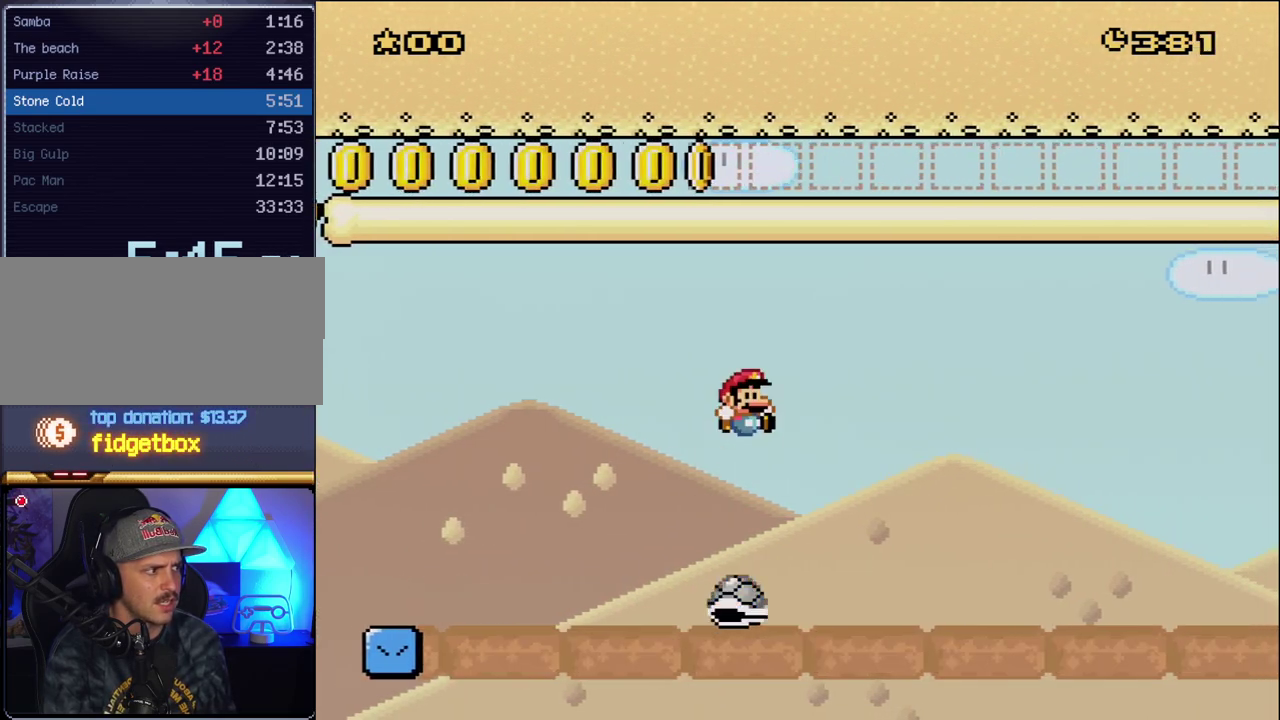
{"buttons": ["B", "Y", "DPAD_LEFT"], "events": [[383, "DPAD_RIGHT", "up"], [417, "DPAD_LEFT", "down"]]}
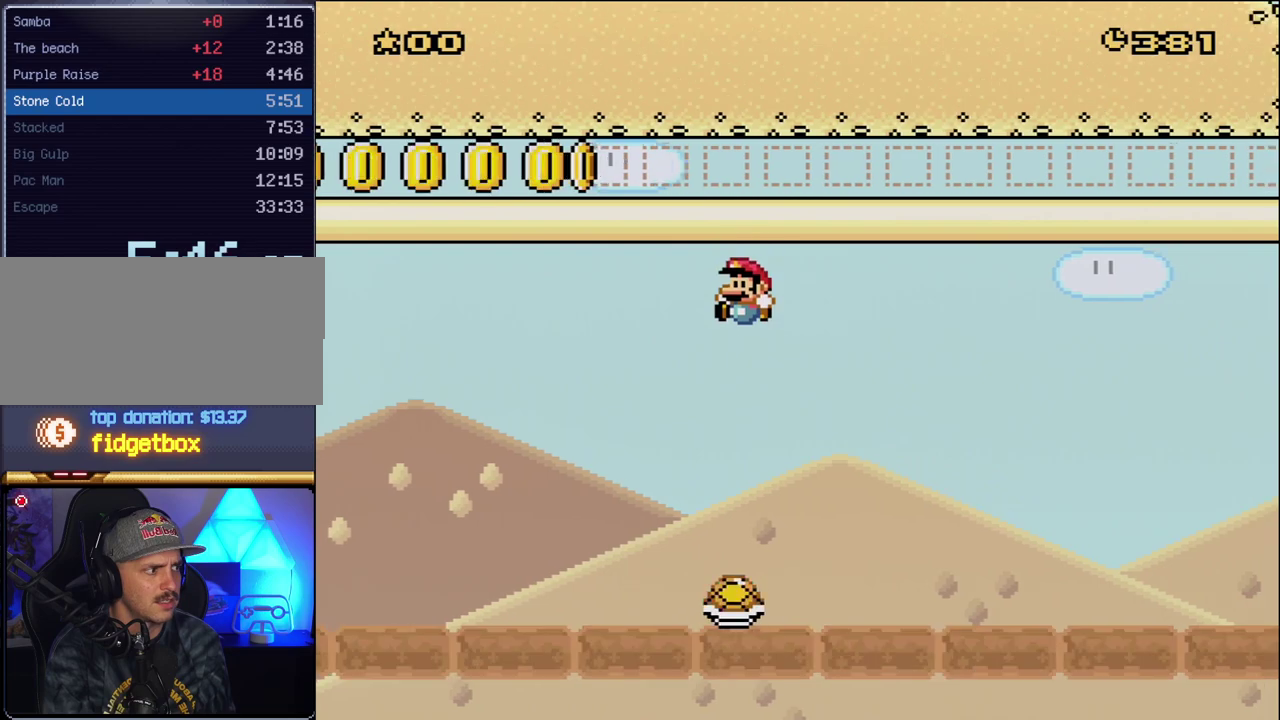
{"buttons": ["B", "Y", "DPAD_RIGHT"], "events": [[50, "DPAD_LEFT", "up"], [50, "DPAD_RIGHT", "down"], [300, "DPAD_RIGHT", "up"], [350, "DPAD_LEFT", "down"], [417, "DPAD_LEFT", "up"], [450, "DPAD_RIGHT", "down"]]}
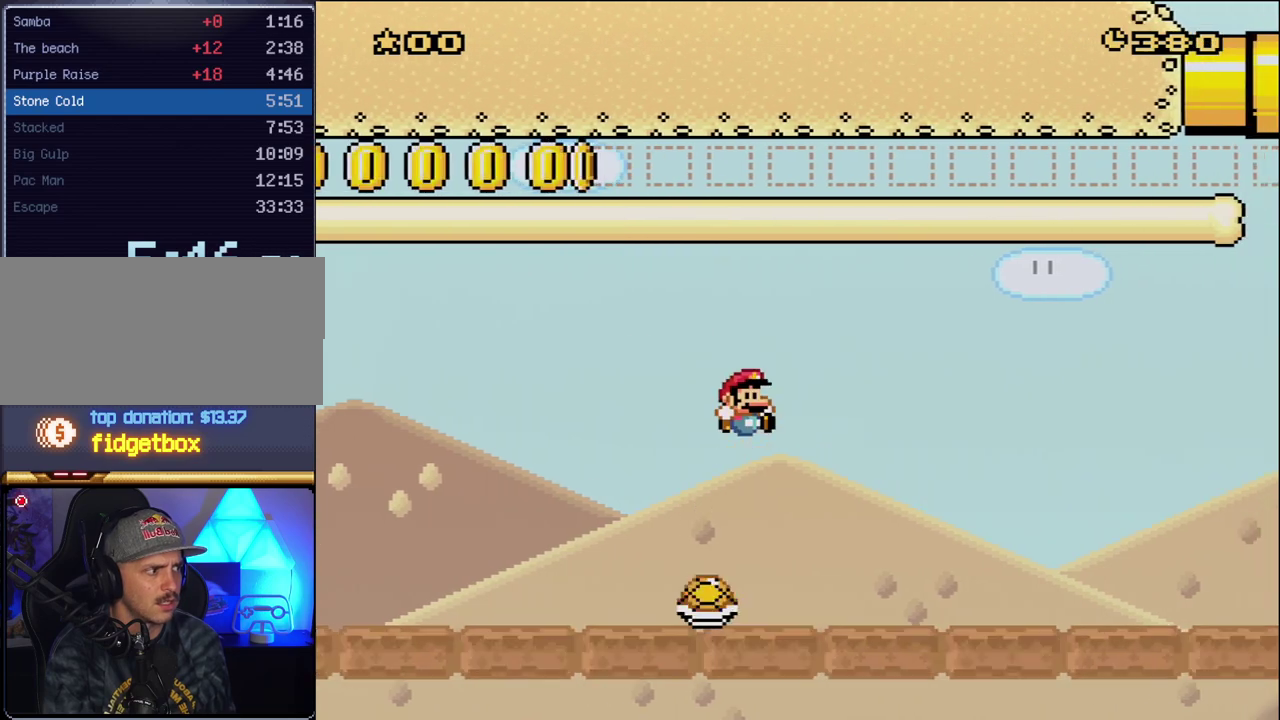
{"buttons": ["B", "Y", "DPAD_RIGHT"], "events": [[300, "DPAD_RIGHT", "up"], [333, "DPAD_LEFT", "down"], [417, "DPAD_LEFT", "up"], [450, "DPAD_RIGHT", "down"]]}
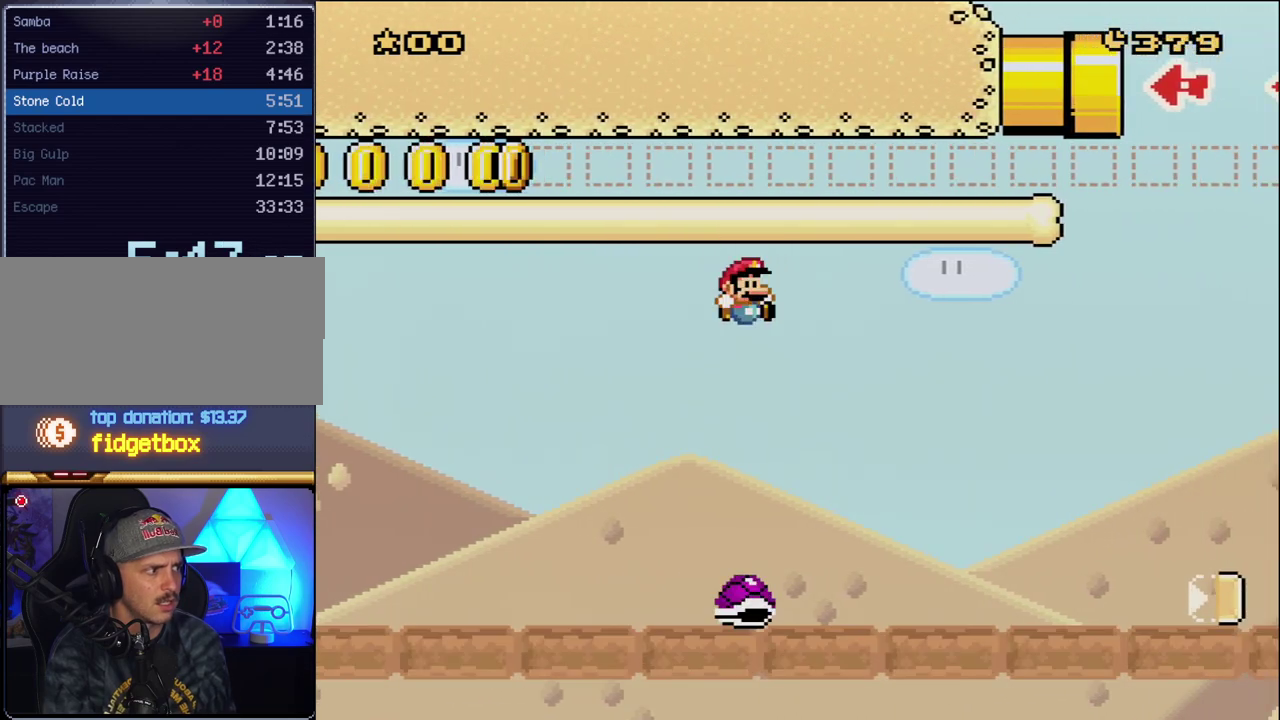
{"buttons": ["B", "Y", "DPAD_RIGHT"], "events": [[267, "DPAD_RIGHT", "up"], [300, "DPAD_LEFT", "down"], [417, "DPAD_LEFT", "up"], [417, "DPAD_RIGHT", "down"]]}
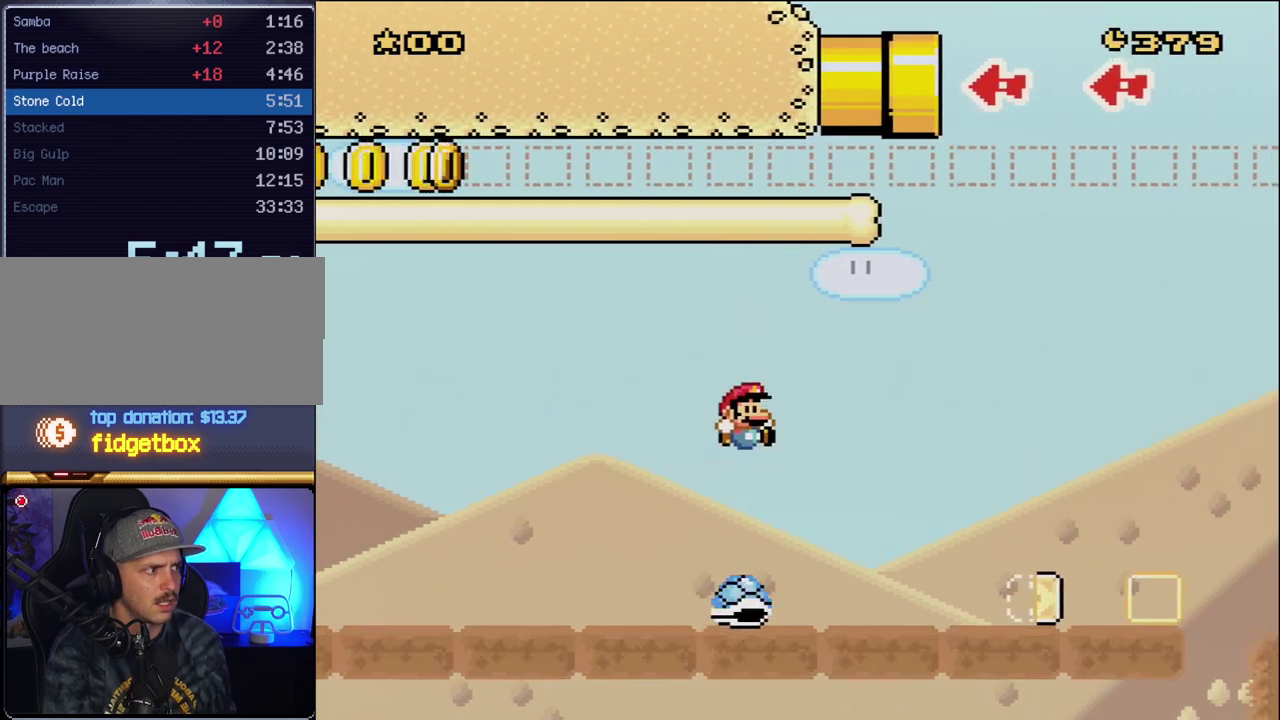
{"buttons": ["B", "Y", "DPAD_RIGHT"], "events": [[233, "DPAD_RIGHT", "up"], [300, "DPAD_LEFT", "down"], [383, "DPAD_LEFT", "up"], [483, "DPAD_RIGHT", "down"]]}
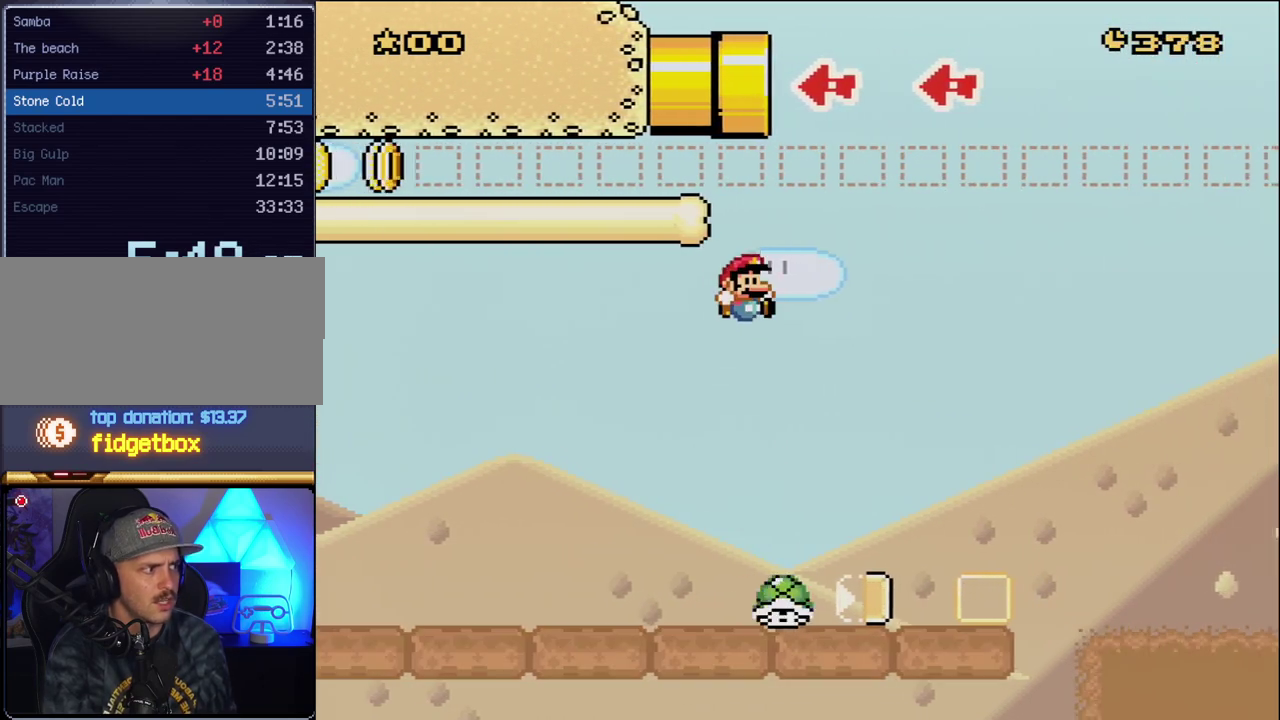
{"buttons": ["B", "Y"], "events": [[233, "DPAD_RIGHT", "up"], [300, "DPAD_LEFT", "down"], [483, "DPAD_LEFT", "up"]]}
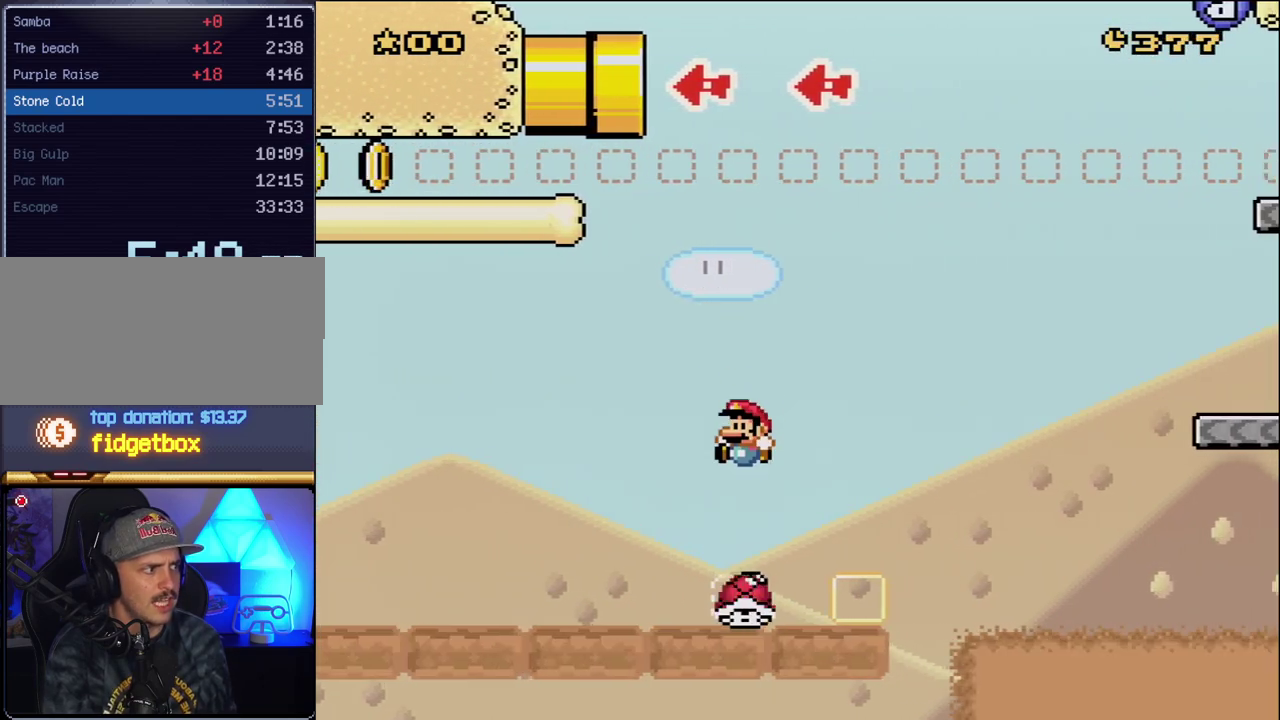
{"buttons": ["B", "Y", "DPAD_LEFT"], "events": [[267, "DPAD_RIGHT", "down"], [417, "DPAD_RIGHT", "up"], [483, "DPAD_LEFT", "down"]]}
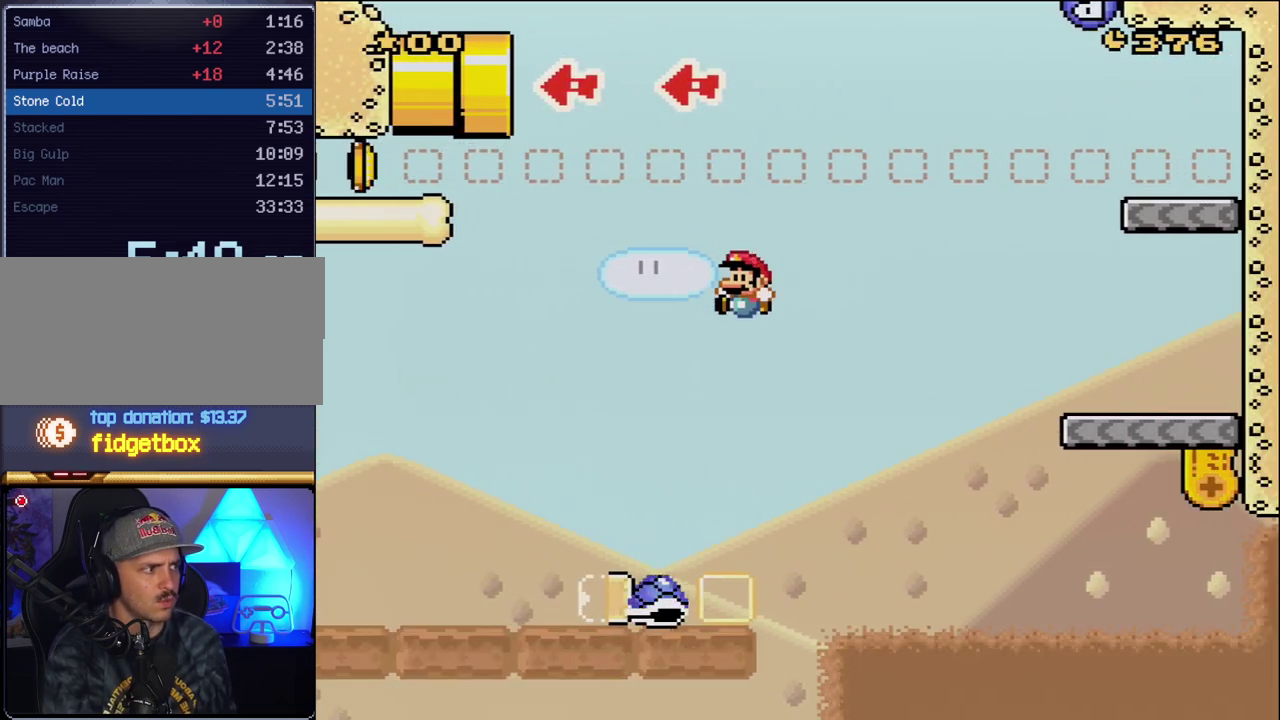
{"buttons": ["B", "Y", "DPAD_RIGHT"], "events": [[233, "B", "up"], [267, "DPAD_LEFT", "up"], [333, "B", "down"], [333, "DPAD_RIGHT", "down"]]}
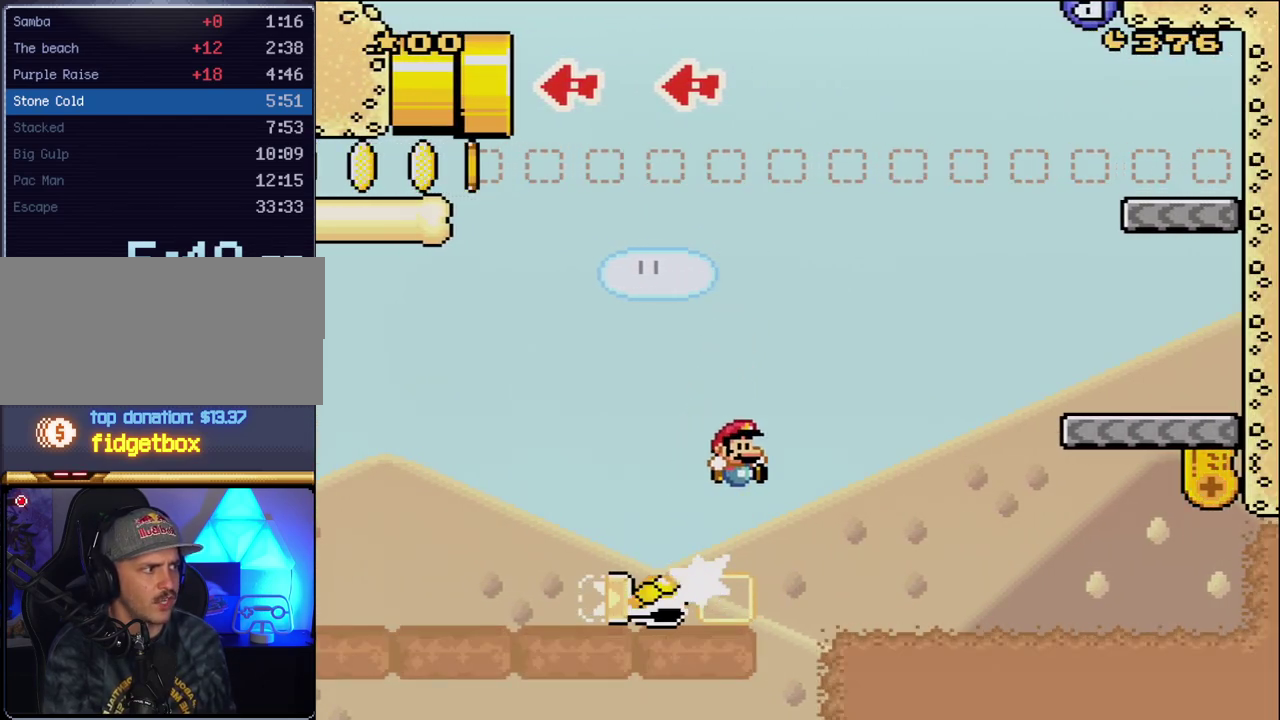
{"buttons": ["B", "Y", "DPAD_RIGHT"], "events": []}
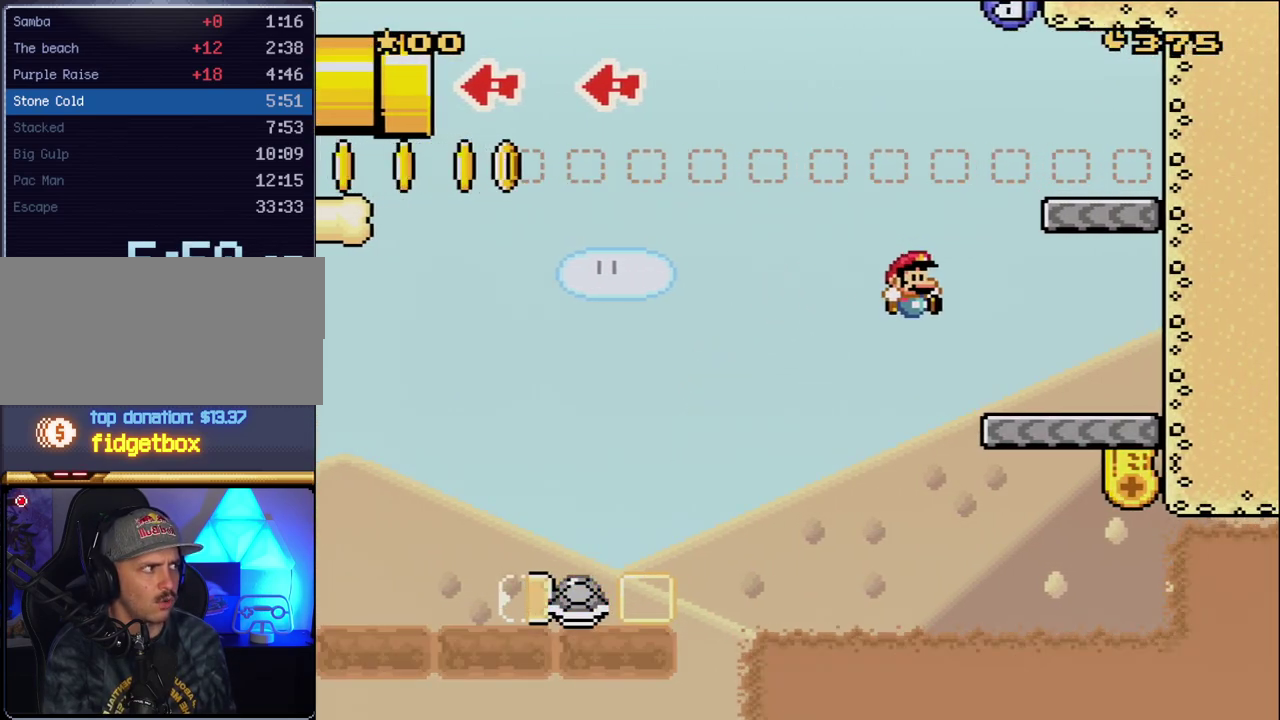
{"buttons": ["B", "Y", "DPAD_RIGHT"], "events": [[83, "B", "up"], [300, "B", "down"]]}
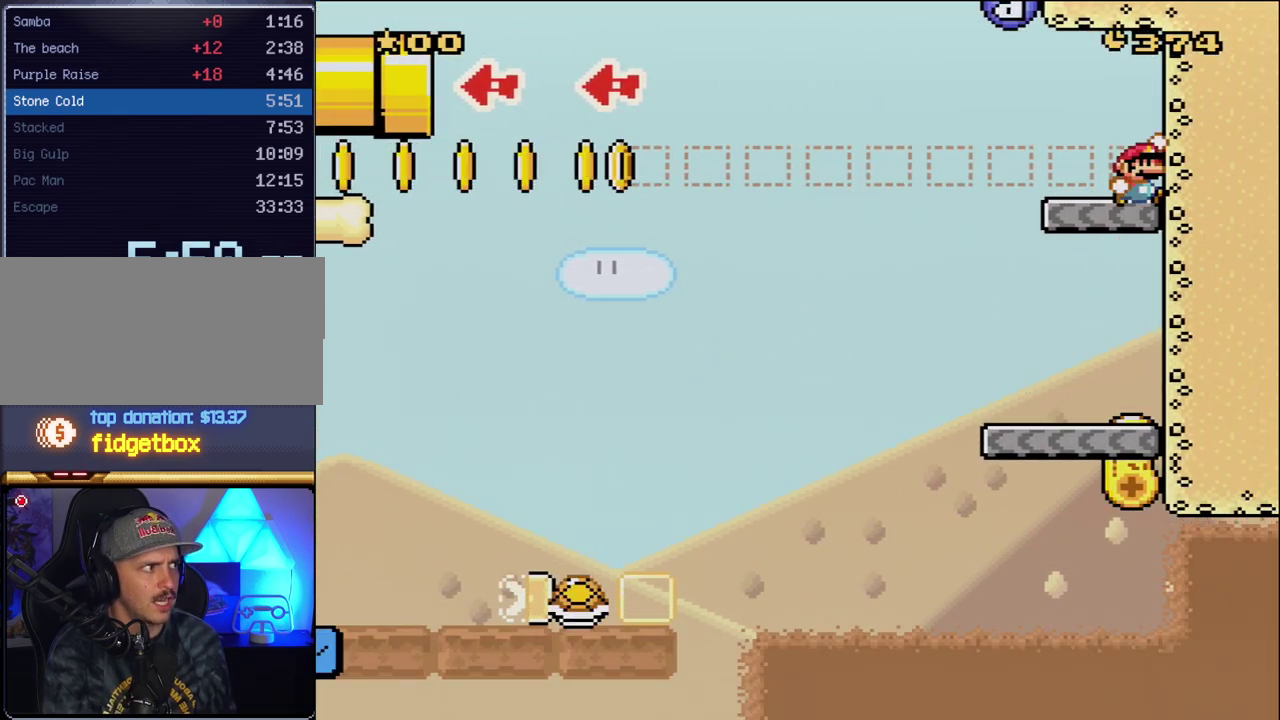
{"buttons": ["B", "Y", "DPAD_LEFT"], "events": [[50, "DPAD_RIGHT", "up"], [133, "DPAD_LEFT", "down"], [167, "B", "up"], [483, "B", "down"]]}
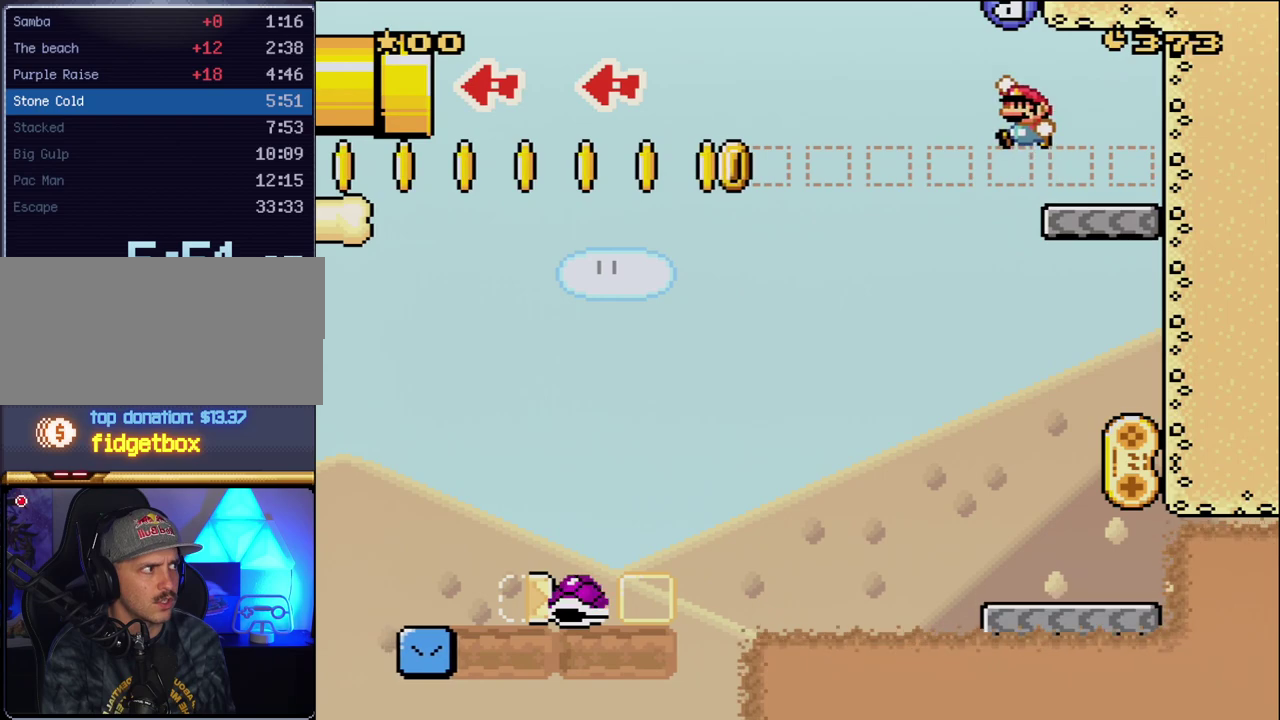
{"buttons": ["B", "Y", "DPAD_LEFT"], "events": []}
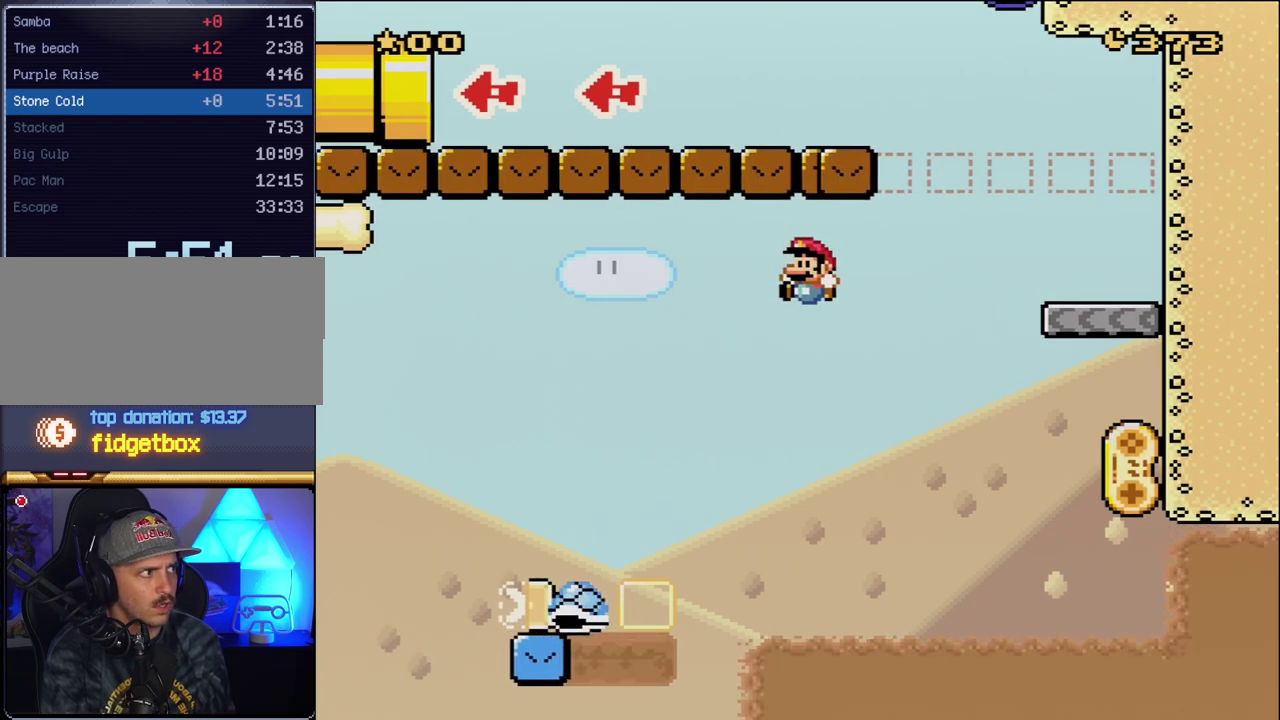
{"buttons": ["Y", "DPAD_LEFT"], "events": [[17, "B", "up"]]}
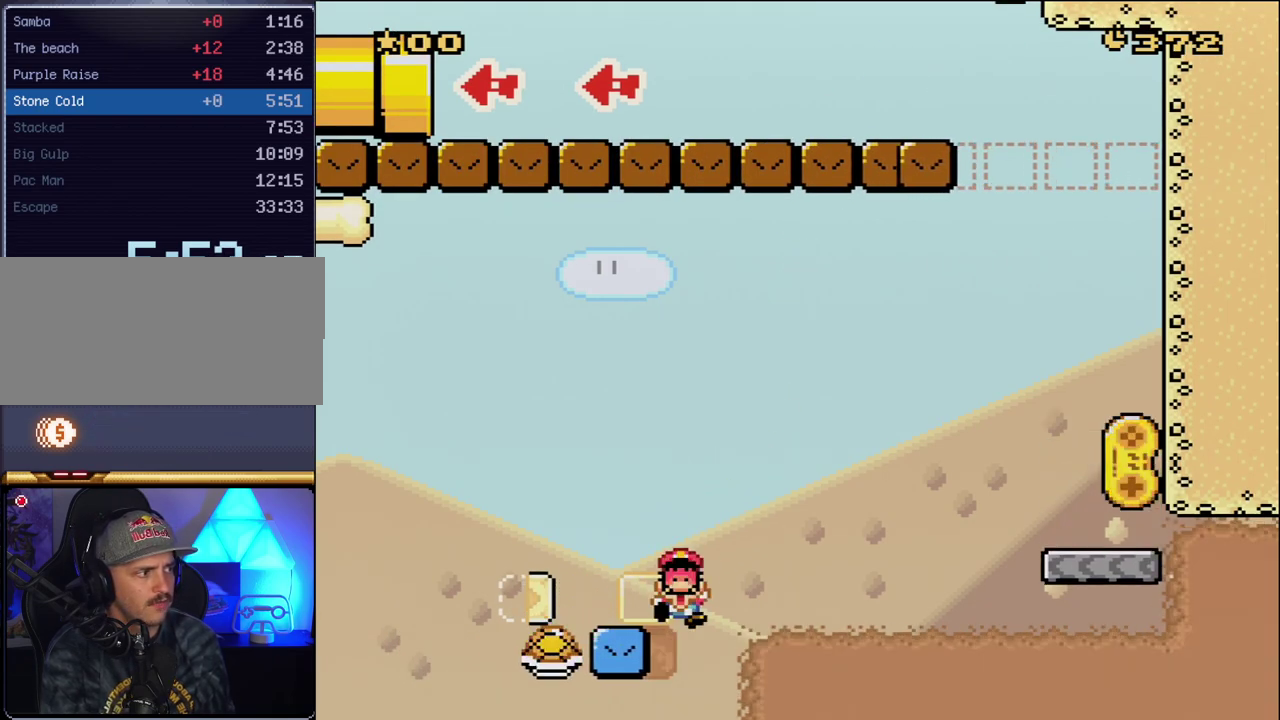
{"buttons": [], "events": [[200, "DPAD_LEFT", "up"], [267, "Y", "up"]]}